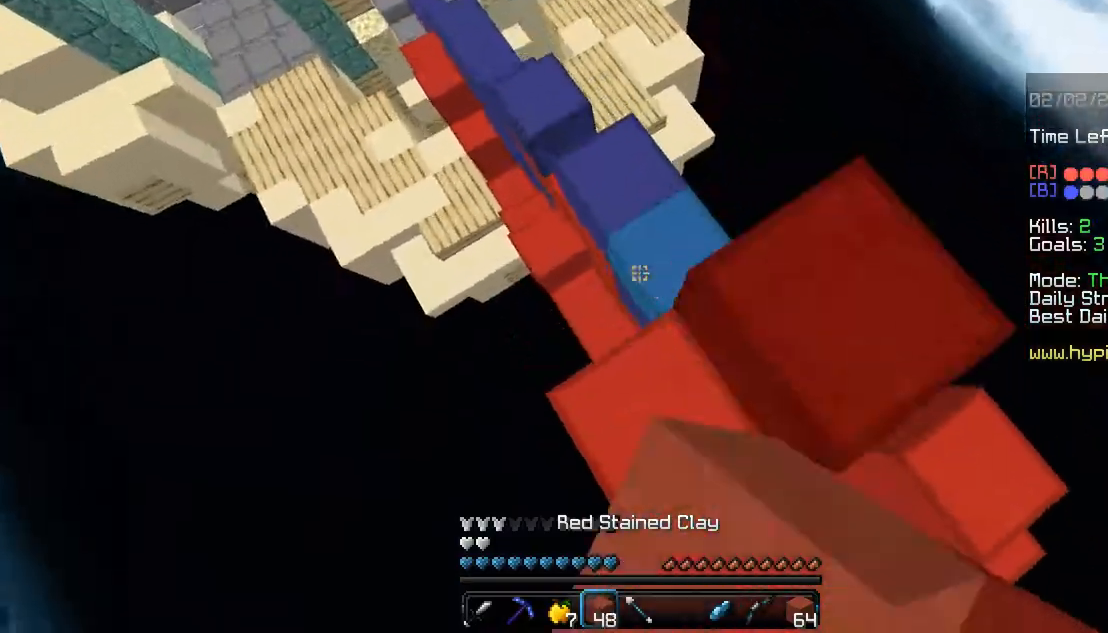
Gameplay with keyboard and mouse; each line is a JSON object with the keys and mouse buttons held at the frame after it. "events" lists presses ("down") and releases ("up") of "a", "alt", "d", "s", "shift", "space", "w", "mouse_left" and "mouse_right" between this image and that frame as [ms after this image, input, new state], when the widget could be followed in between. "mouse_left", "mouse_right" = the "left", "right" buttons of the "mouse" list. No other keys are recorded. Fast repeated clicks can show as one long hold. Mouse movement is not recorded.
{"keys": ["space", "w"], "mouse": [], "events": [[100, "a", "up"], [100, "mouse_right", "up"]]}
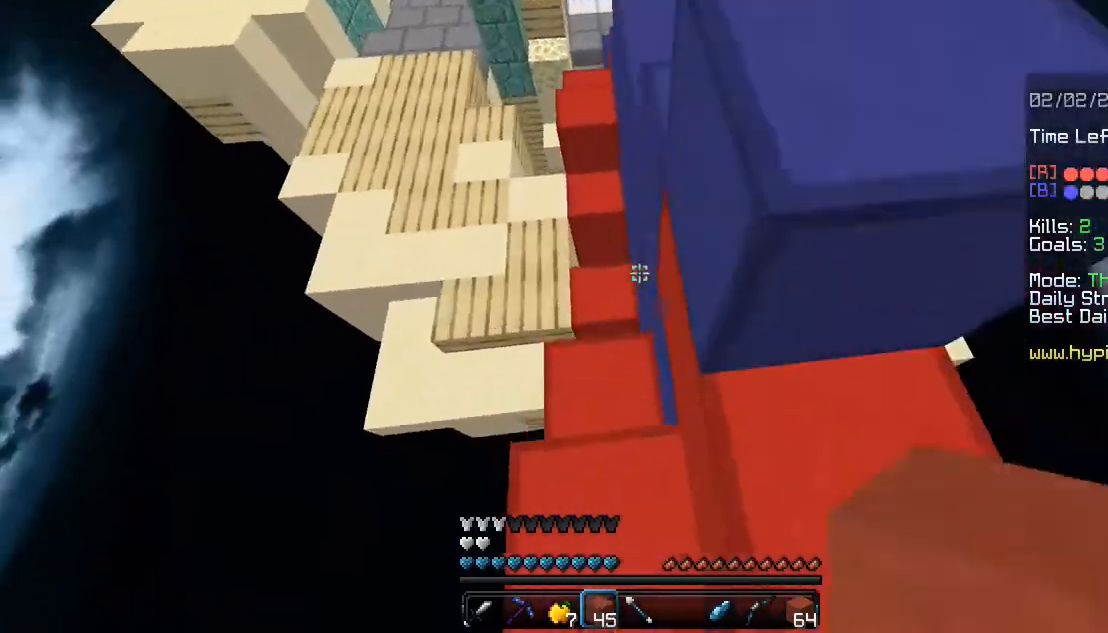
{"keys": ["a", "space", "w"], "mouse": [], "events": [[133, "a", "down"], [300, "a", "up"], [433, "a", "down"]]}
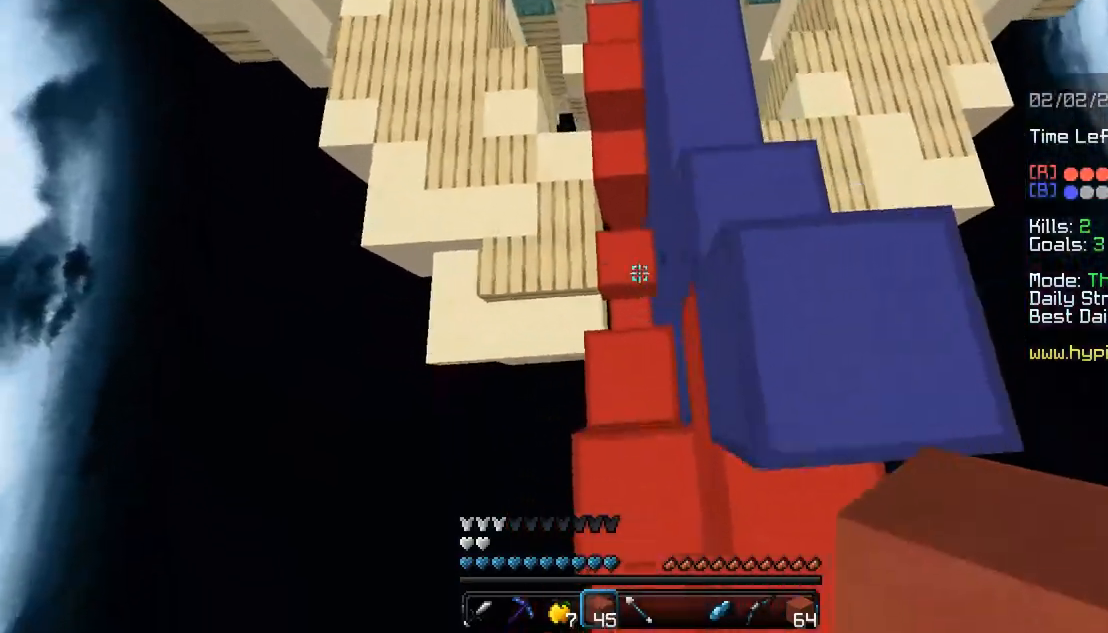
{"keys": ["a", "space", "w"], "mouse": [], "events": [[67, "a", "up"], [233, "d", "down"], [433, "a", "down"], [433, "d", "up"]]}
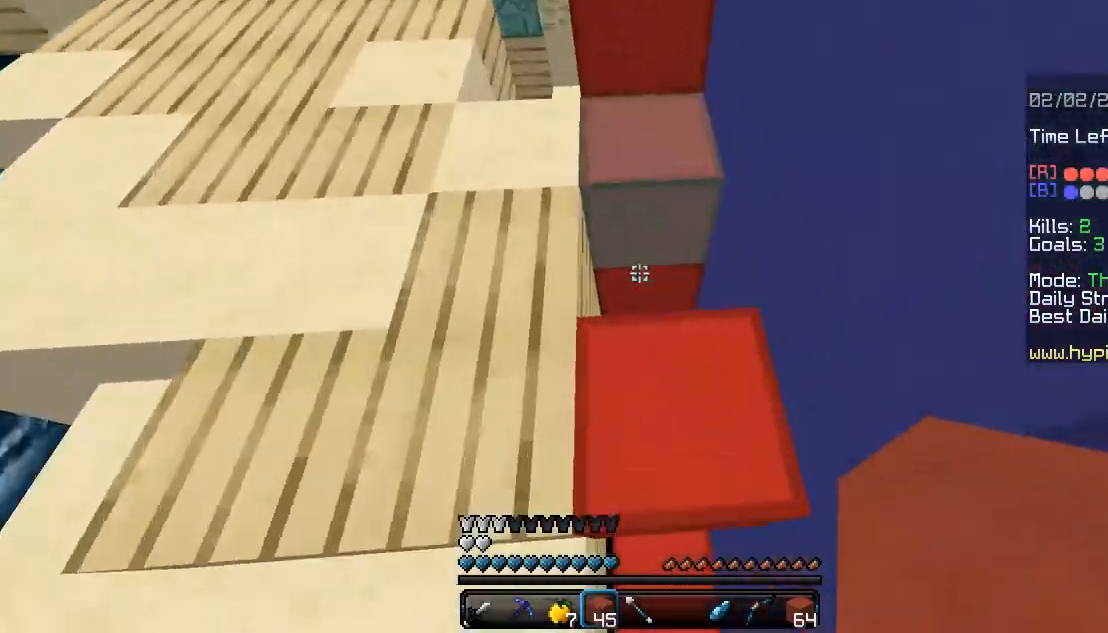
{"keys": ["w"], "mouse": [], "events": [[67, "a", "up"], [200, "a", "down"], [300, "a", "up"], [367, "space", "up"], [400, "mouse_right", "down"], [467, "mouse_right", "up"]]}
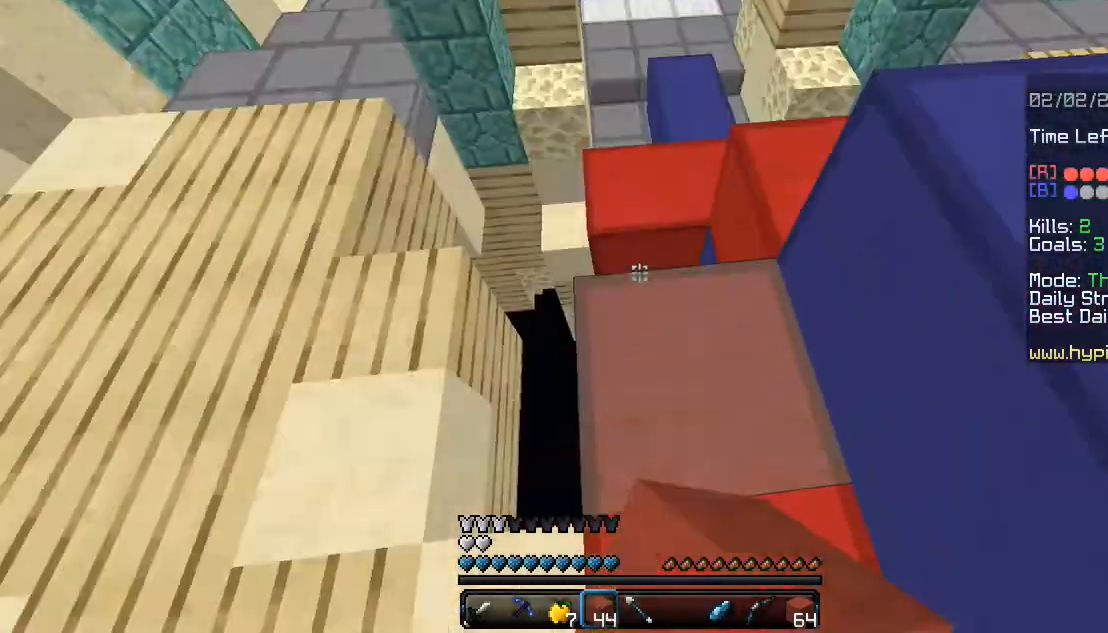
{"keys": ["w"], "mouse": ["left"], "events": [[33, "space", "down"], [167, "mouse_left", "down"], [200, "d", "down"], [233, "mouse_left", "up"], [300, "space", "up"], [467, "d", "up"], [500, "mouse_left", "down"]]}
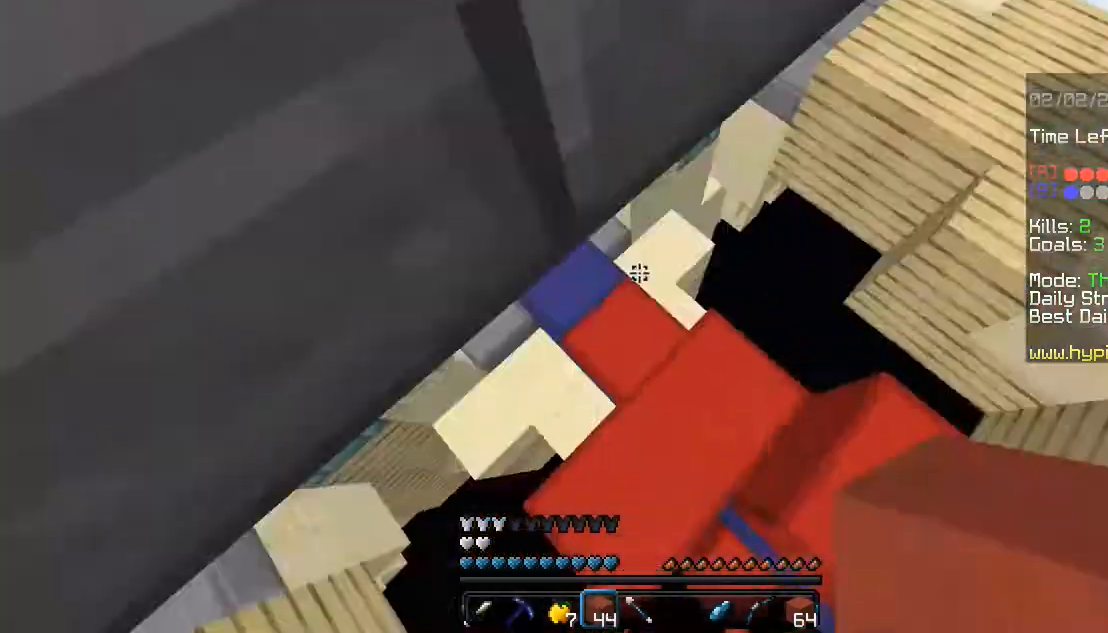
{"keys": ["space", "w"], "mouse": ["left"], "events": [[67, "a", "down"], [200, "a", "up"], [267, "space", "down"], [333, "mouse_left", "up"], [433, "mouse_left", "down"]]}
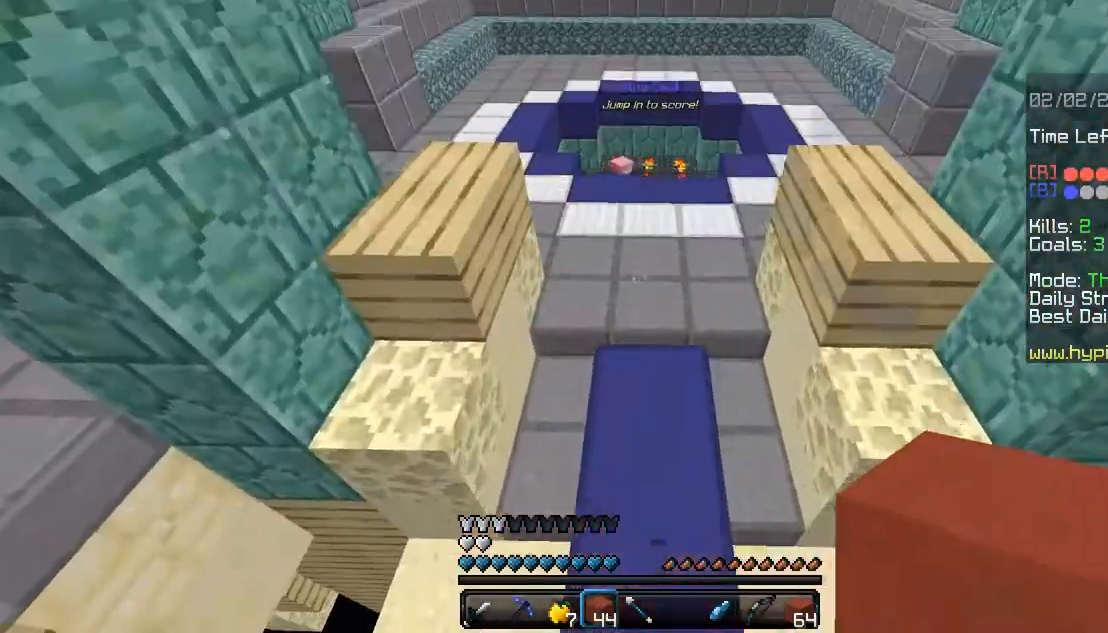
{"keys": ["space", "w"], "mouse": ["right"], "events": [[100, "mouse_left", "up"], [200, "mouse_left", "down"], [400, "mouse_left", "up"], [467, "mouse_right", "down"]]}
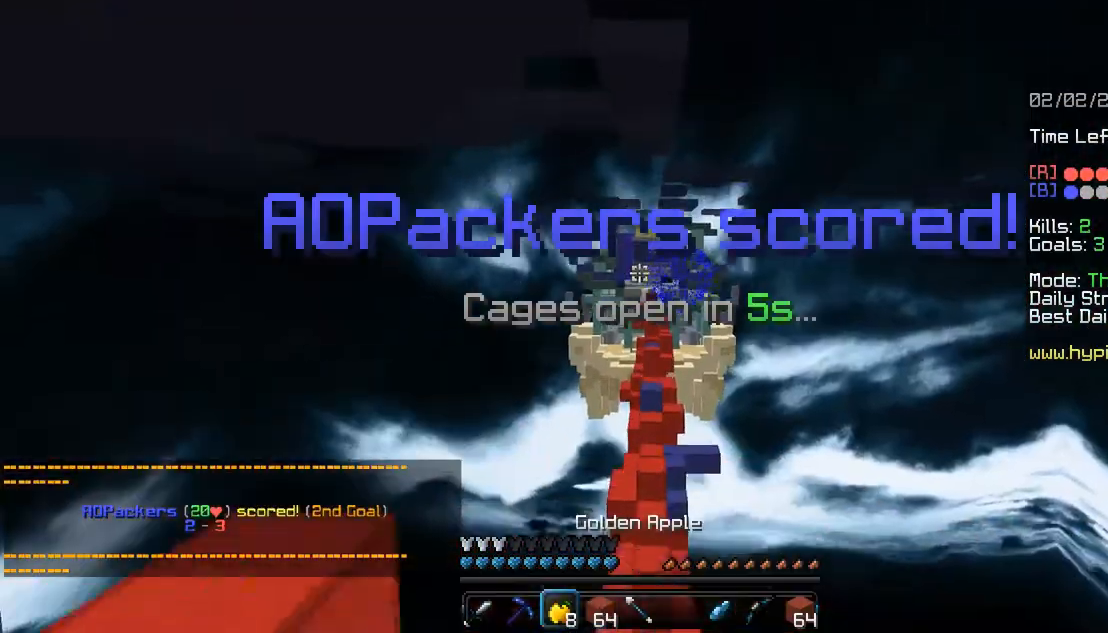
{"keys": ["s"], "mouse": ["right"], "events": [[33, "space", "up"], [33, "w", "up"], [167, "s", "down"]]}
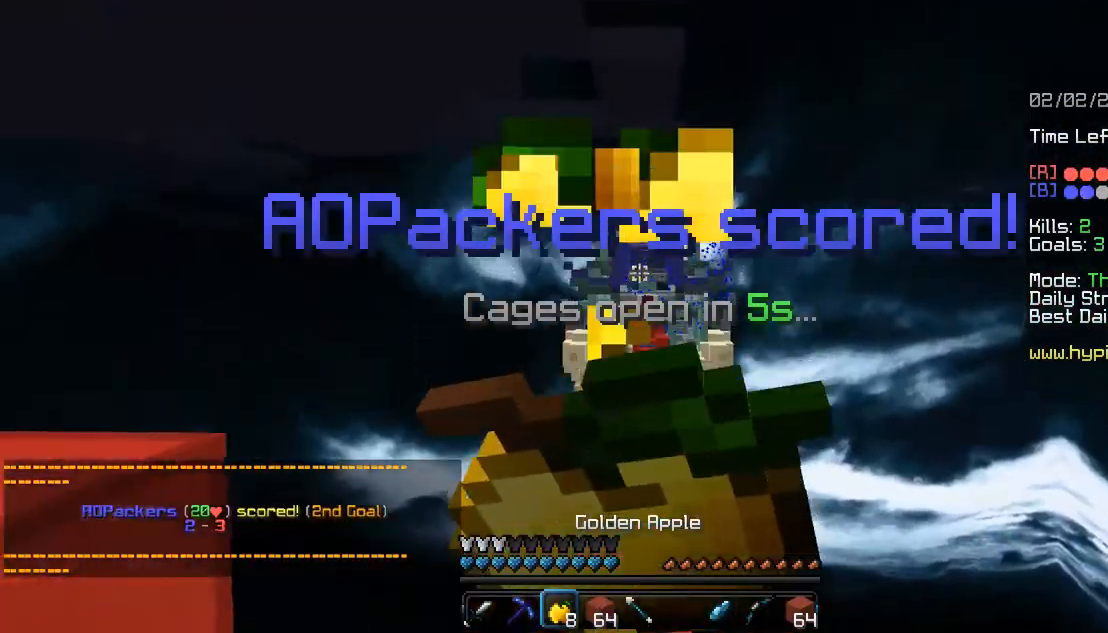
{"keys": ["s"], "mouse": ["left", "right"], "events": [[367, "mouse_left", "down"]]}
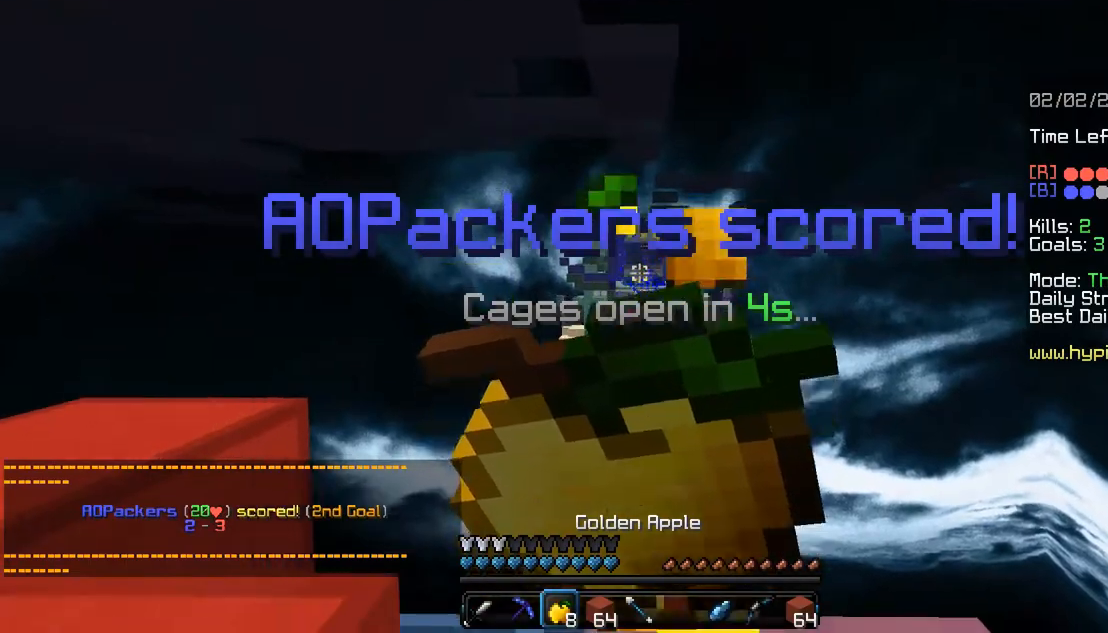
{"keys": ["a", "s"], "mouse": ["right"], "events": [[33, "mouse_left", "up"], [400, "a", "down"]]}
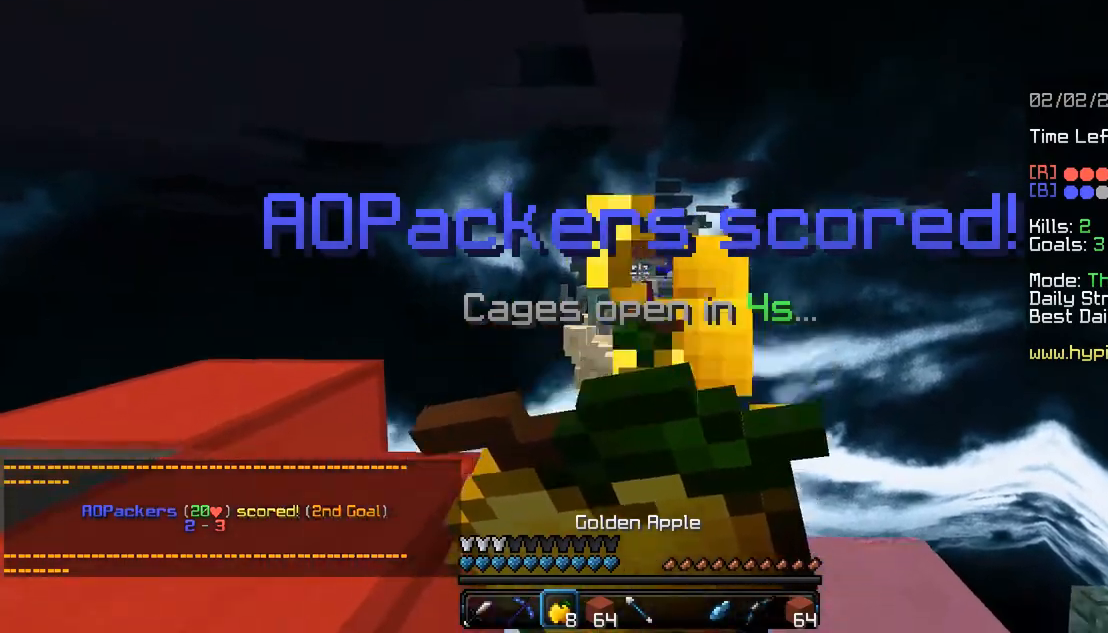
{"keys": ["s"], "mouse": [], "events": [[133, "a", "up"], [400, "mouse_right", "up"]]}
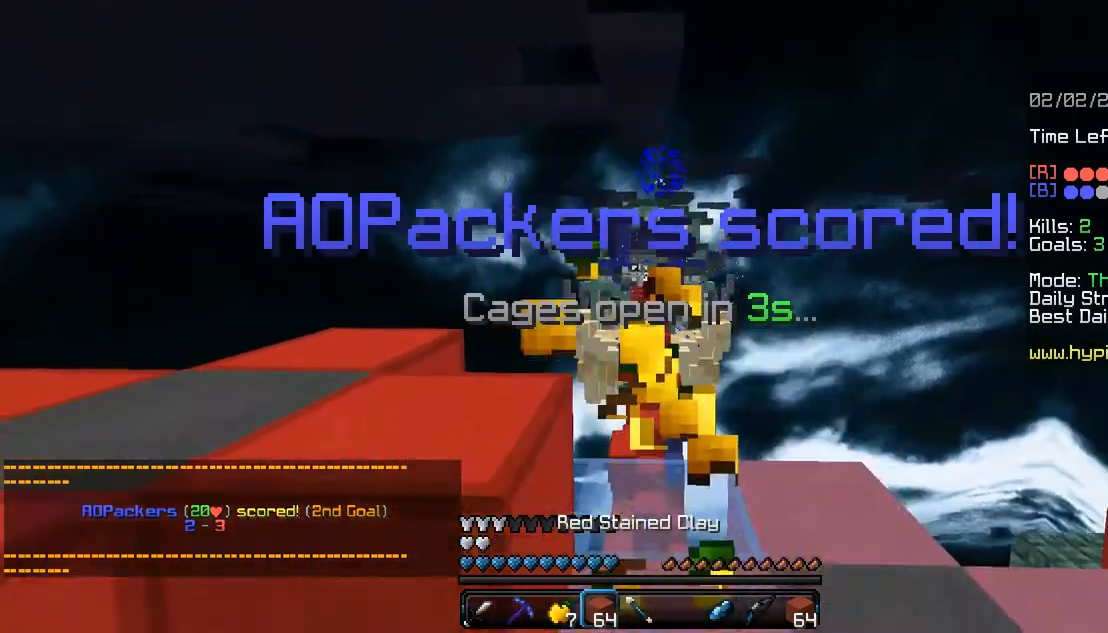
{"keys": ["a", "s"], "mouse": ["left"]}
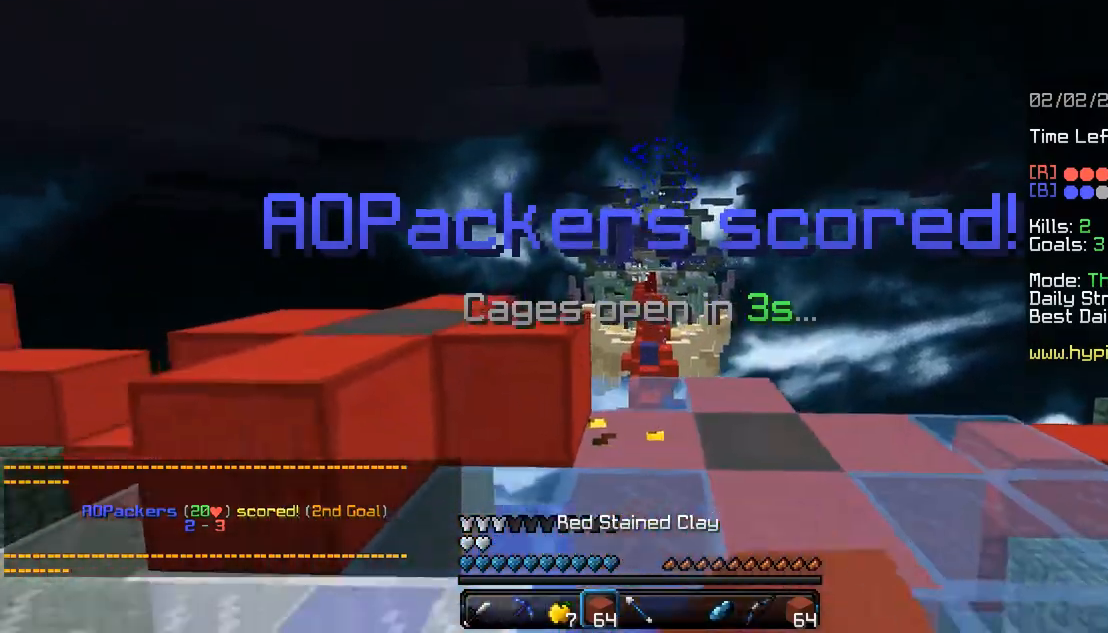
{"keys": ["d", "s"], "mouse": [], "events": [[33, "d", "down"], [67, "a", "up"], [67, "mouse_left", "up"], [133, "mouse_left", "down"], [200, "a", "down"], [200, "d", "up"], [300, "a", "up"], [300, "d", "down"], [400, "a", "down"], [433, "d", "up"], [500, "a", "up"], [500, "d", "down"], [500, "mouse_left", "up"]]}
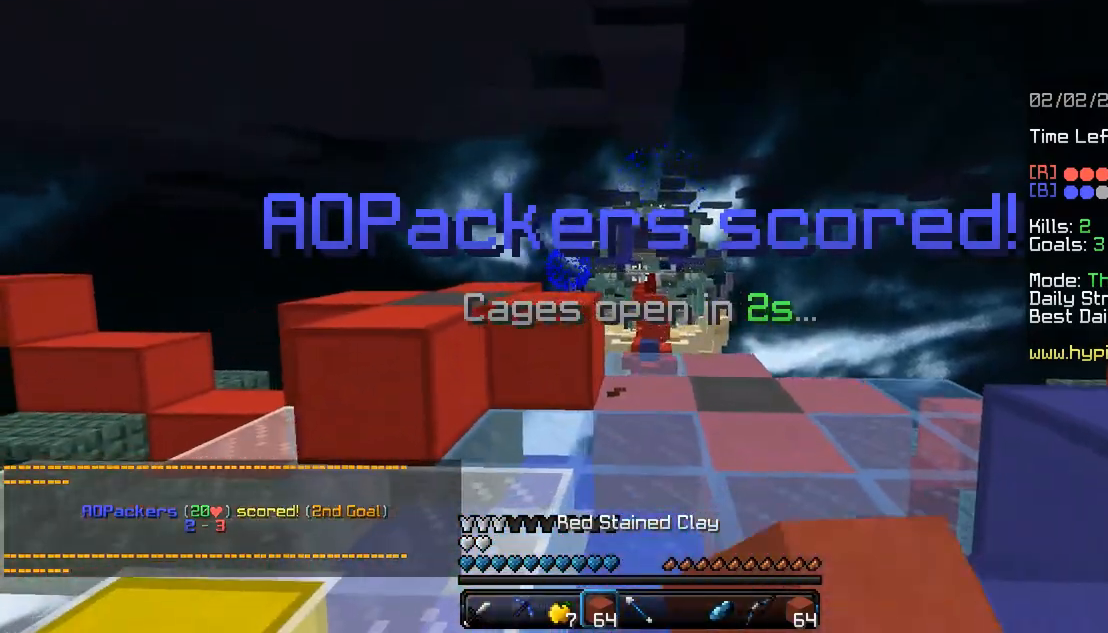
{"keys": ["a"], "mouse": ["left"]}
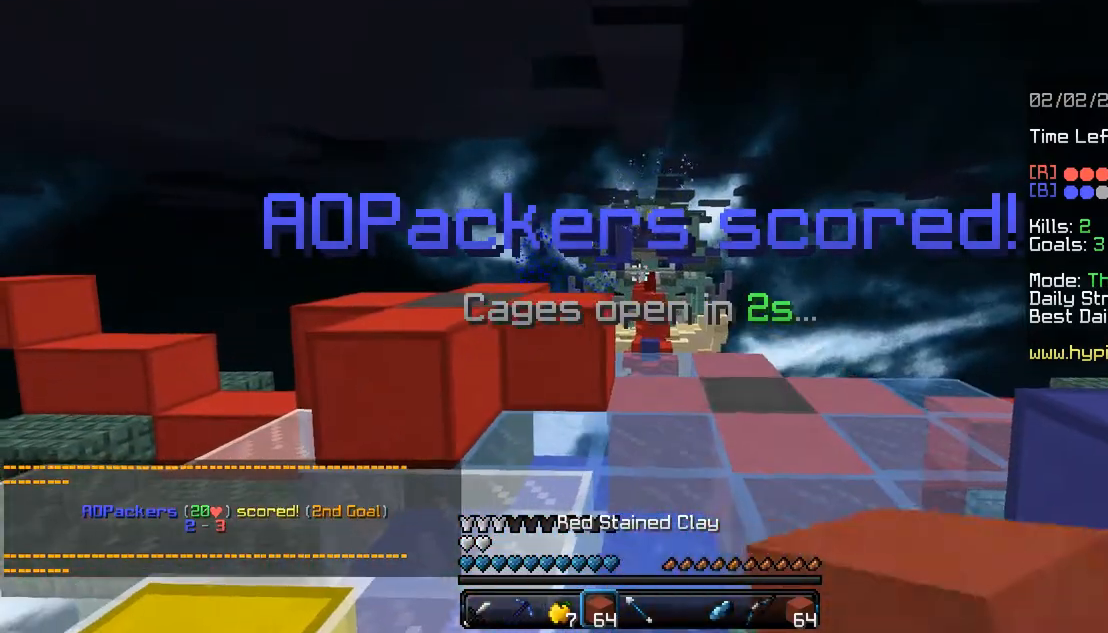
{"keys": ["w"], "mouse": ["left"], "events": [[33, "a", "up"], [100, "mouse_left", "up"], [433, "mouse_left", "down"], [500, "w", "down"]]}
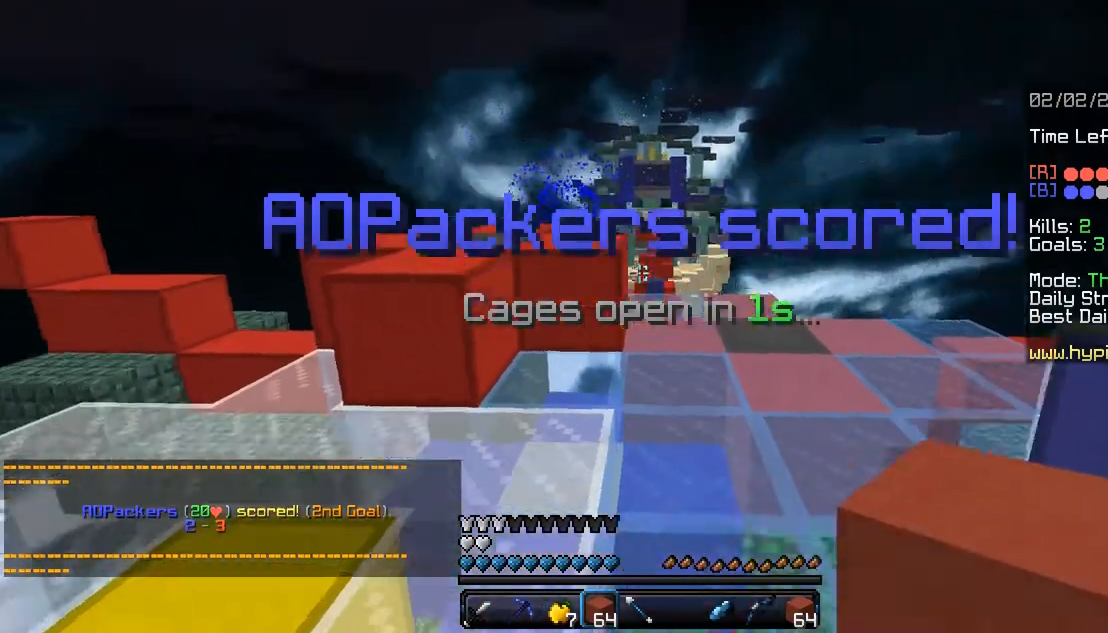
{"keys": ["d", "w"], "mouse": [], "events": [[33, "mouse_left", "up"], [133, "space", "down"], [400, "space", "up"], [500, "d", "down"]]}
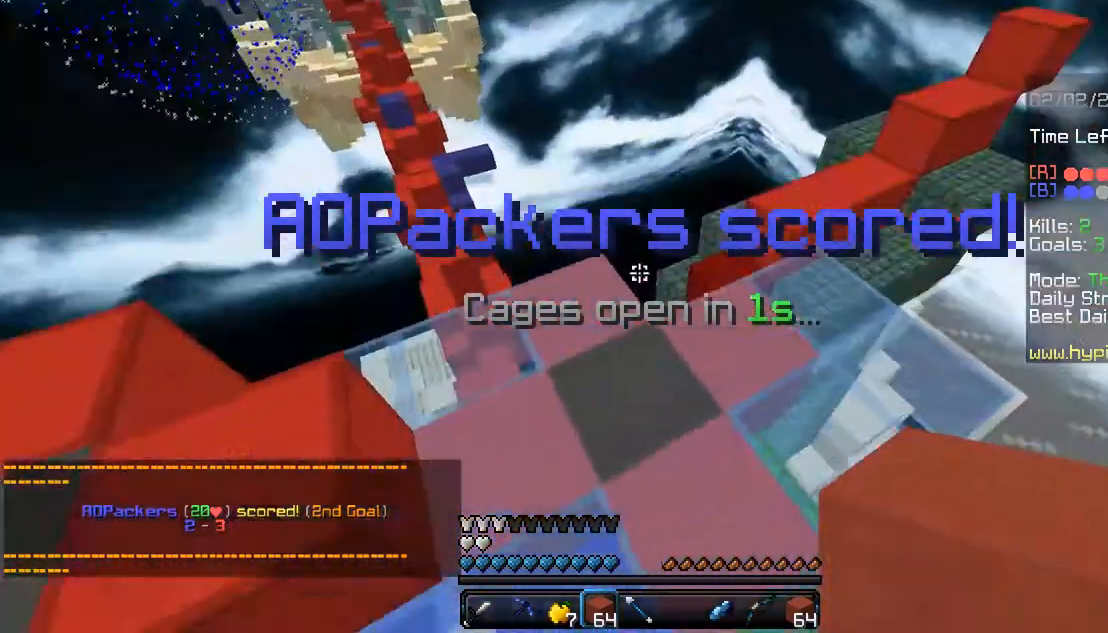
{"keys": ["w"], "mouse": ["left"], "events": [[100, "mouse_left", "down"], [167, "a", "down"], [333, "a", "up"], [467, "d", "up"]]}
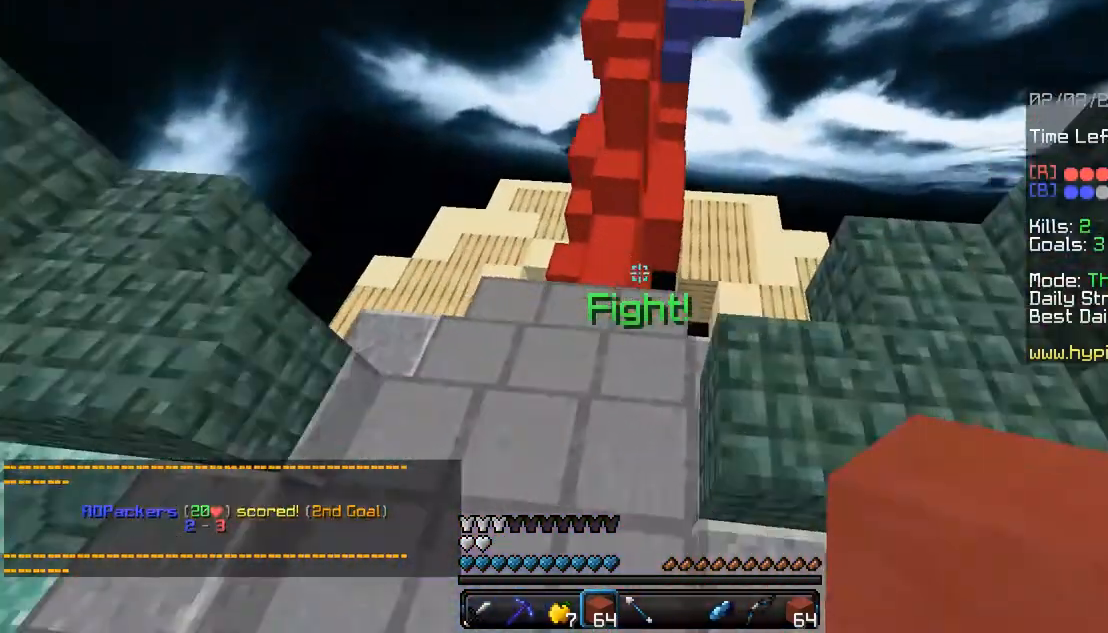
{"keys": ["w"], "mouse": [], "events": [[133, "a", "down"], [267, "mouse_left", "up"], [467, "a", "up"]]}
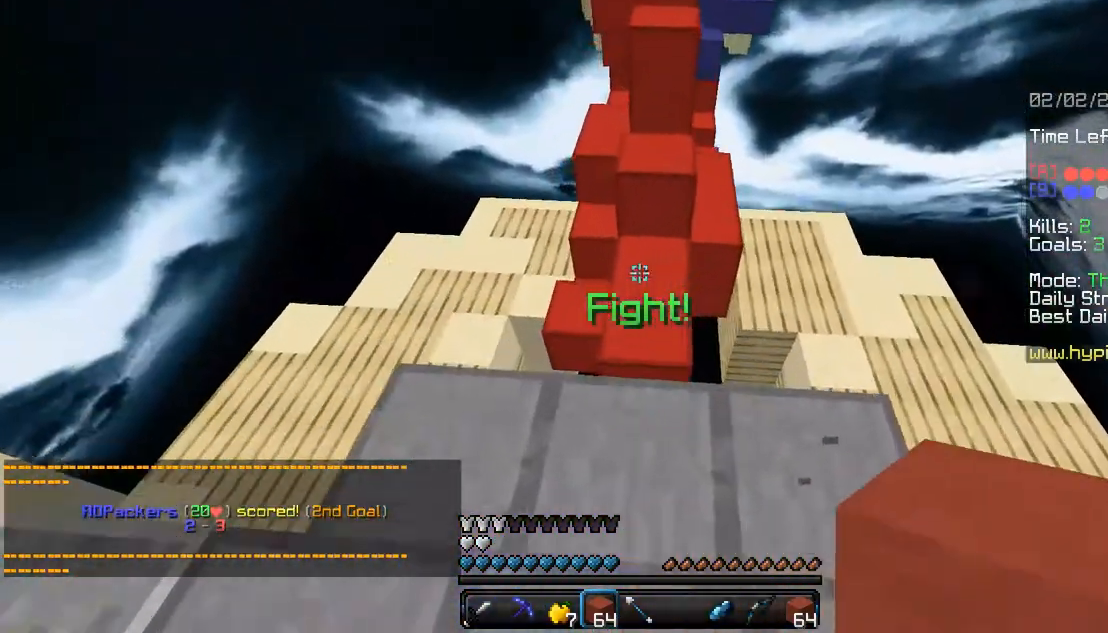
{"keys": ["space", "w"], "mouse": [], "events": [[267, "space", "down"]]}
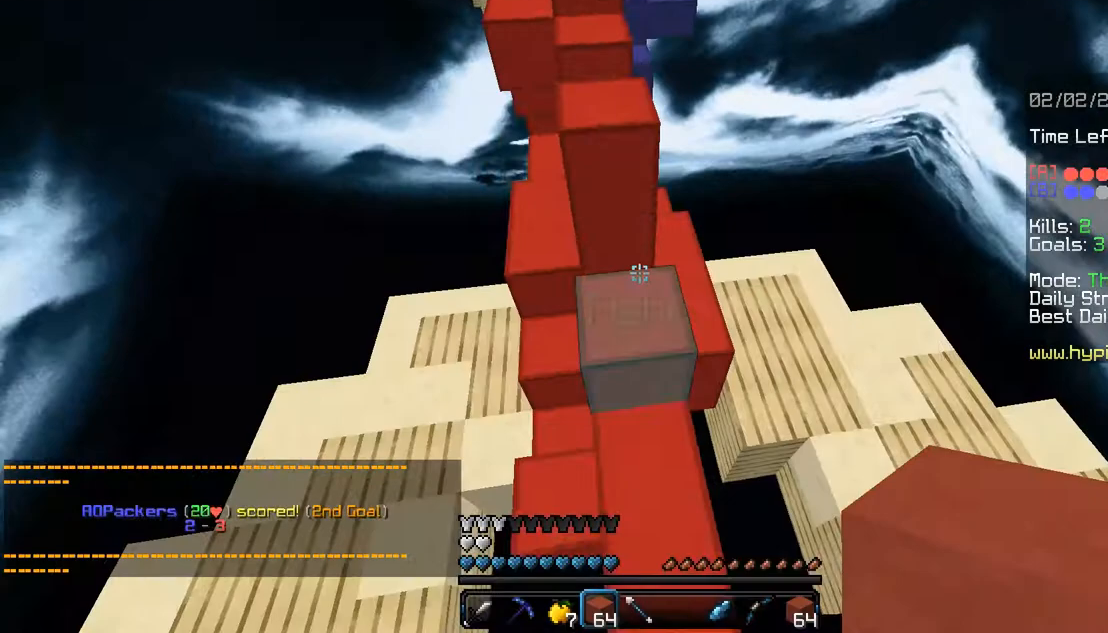
{"keys": ["a", "space", "w"], "mouse": [], "events": [[100, "d", "down"], [200, "space", "up"], [433, "a", "down"], [467, "d", "up"], [467, "space", "down"]]}
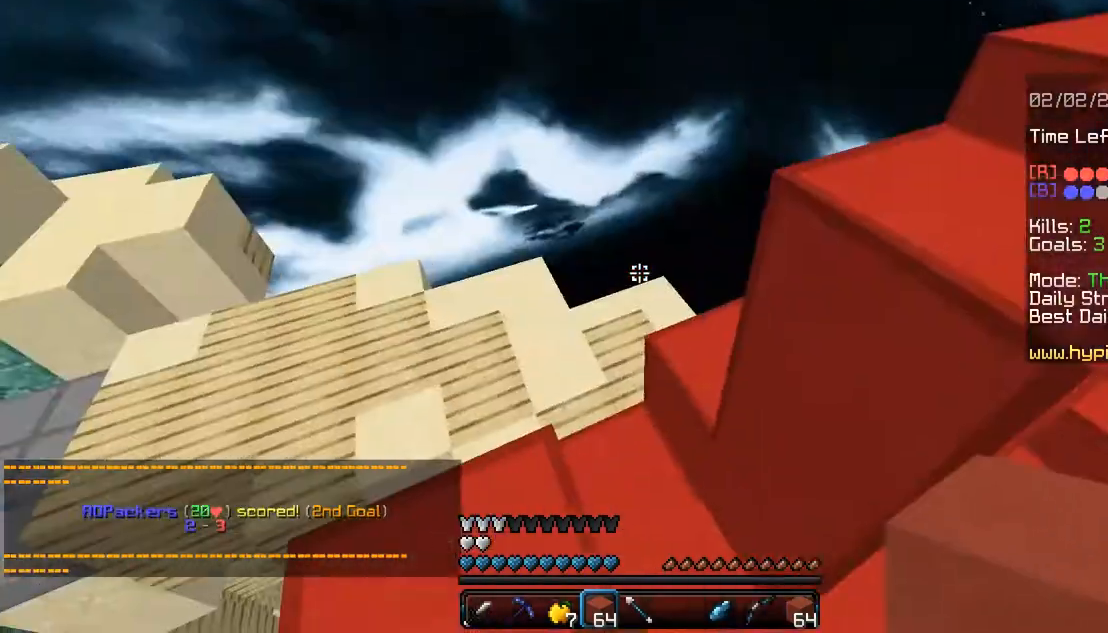
{"keys": ["space", "w"], "mouse": ["right"], "events": [[67, "d", "down"], [133, "a", "up"], [167, "space", "up"], [467, "d", "up"], [500, "mouse_right", "down"], [500, "space", "down"]]}
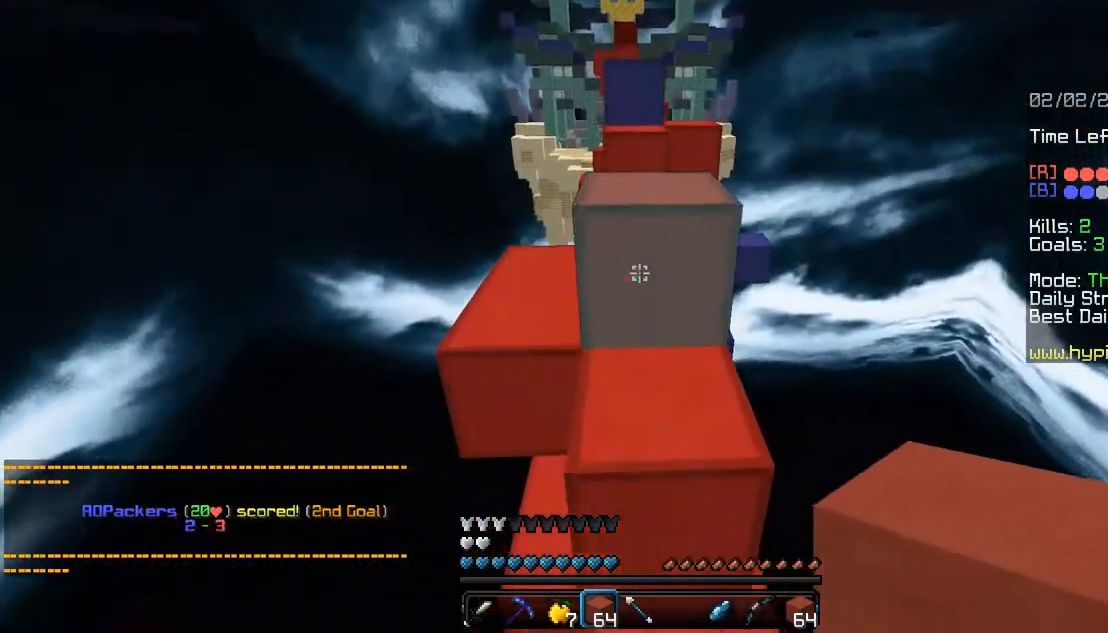
{"keys": ["w"], "mouse": [], "events": [[67, "mouse_right", "up"], [167, "d", "down"], [200, "space", "up"], [333, "d", "up"]]}
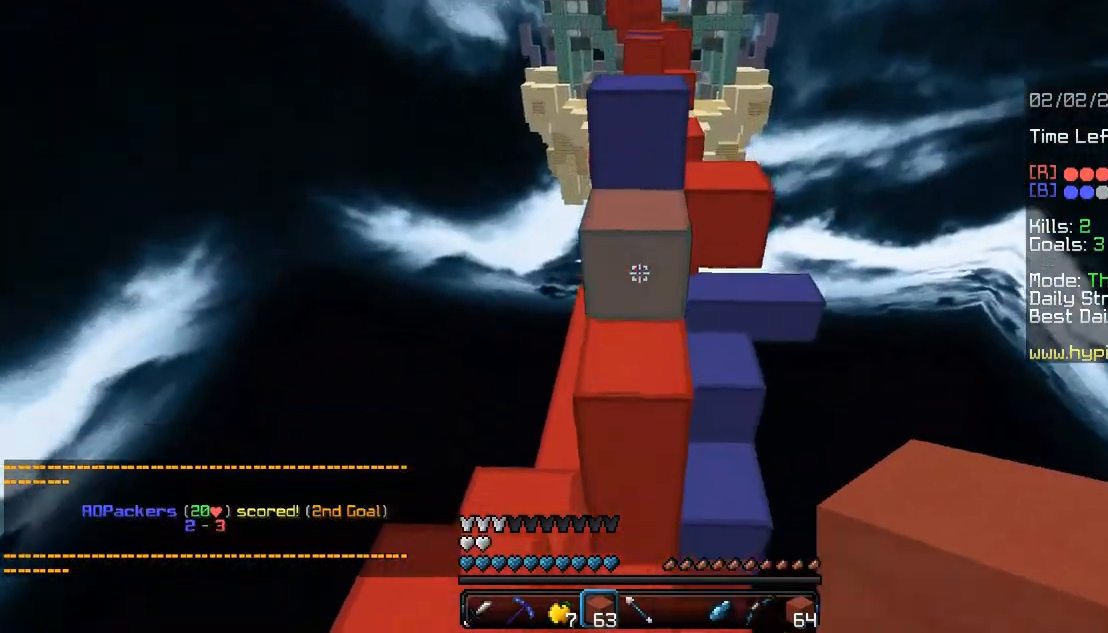
{"keys": ["space"], "mouse": [], "events": [[33, "mouse_right", "down"], [67, "space", "down"], [133, "mouse_right", "up"], [233, "space", "up"], [300, "mouse_right", "down"], [333, "w", "up"], [400, "mouse_right", "up"], [500, "space", "down"]]}
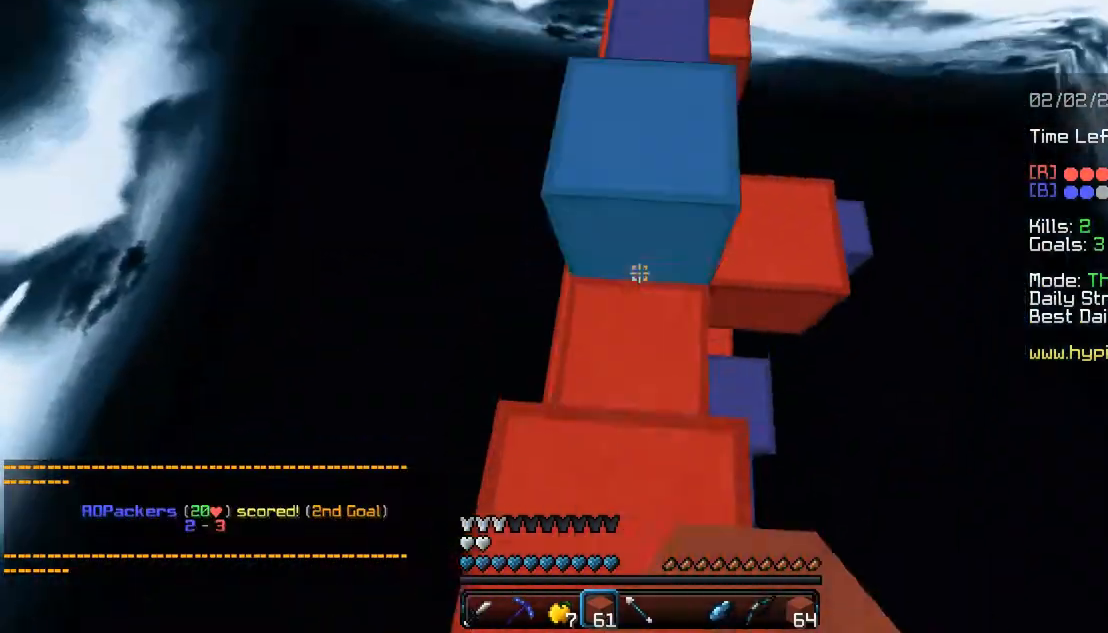
{"keys": ["w"], "mouse": [], "events": [[33, "w", "down"], [200, "space", "up"], [233, "mouse_right", "down"], [367, "mouse_right", "up"]]}
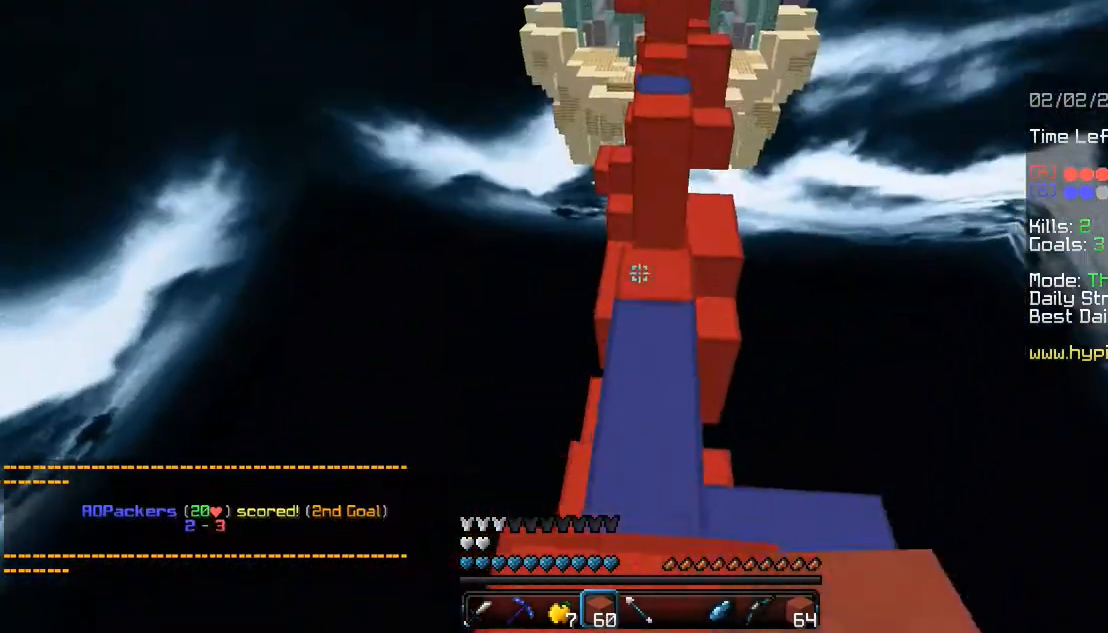
{"keys": ["w"], "mouse": [], "events": [[67, "space", "down"], [267, "space", "up"]]}
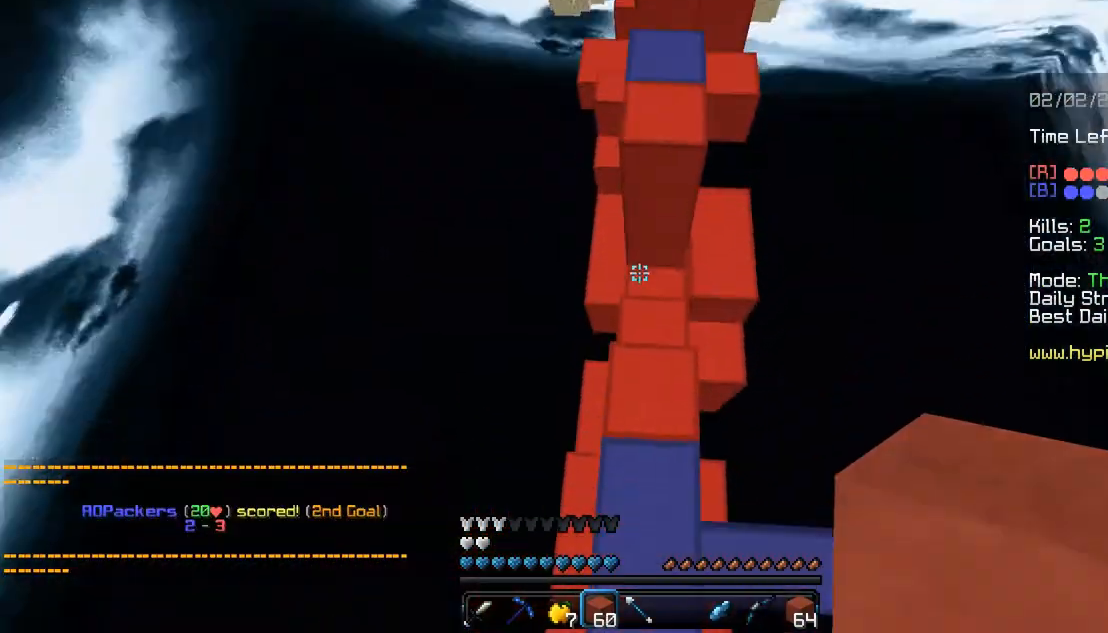
{"keys": ["d", "space", "w"], "mouse": [], "events": [[33, "w", "up"], [167, "mouse_right", "down"], [233, "w", "down"], [267, "mouse_right", "up"], [267, "space", "down"], [467, "d", "down"]]}
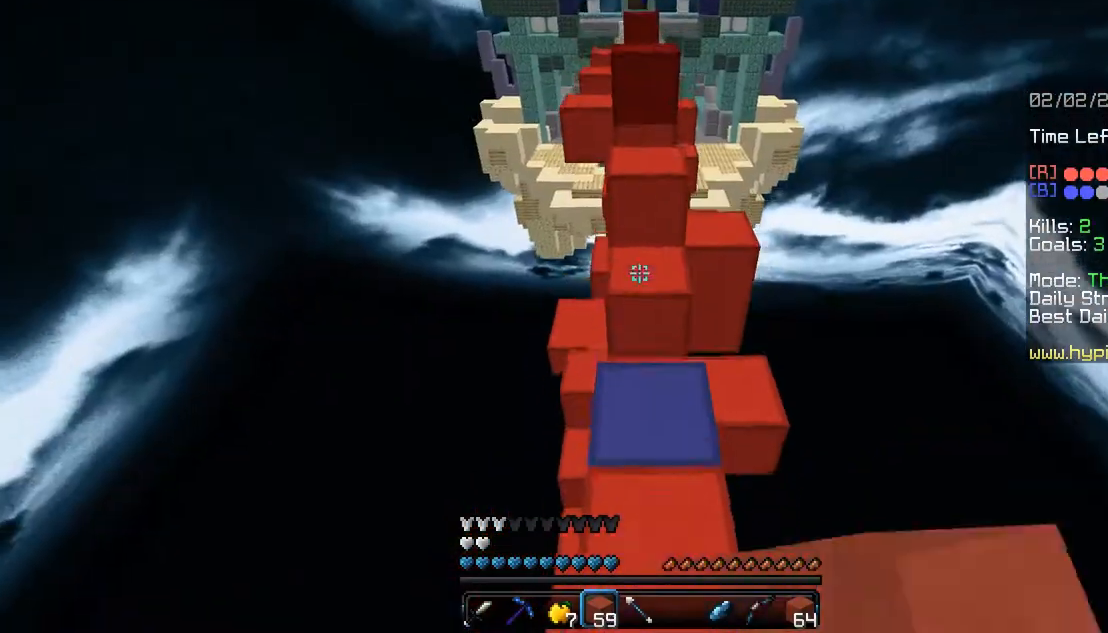
{"keys": [], "mouse": [], "events": [[33, "space", "up"], [133, "d", "up"], [267, "mouse_right", "down"], [267, "space", "down"], [333, "mouse_right", "up"], [467, "w", "up"], [500, "space", "up"]]}
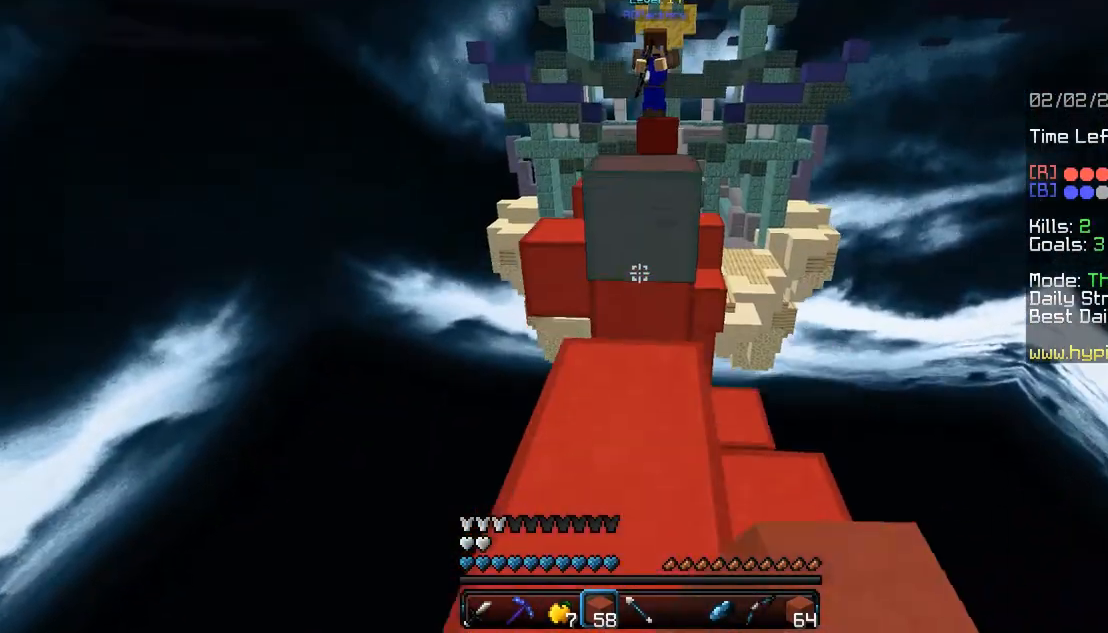
{"keys": ["d", "space", "w"], "mouse": [], "events": [[133, "w", "down"], [233, "d", "down"], [233, "space", "down"]]}
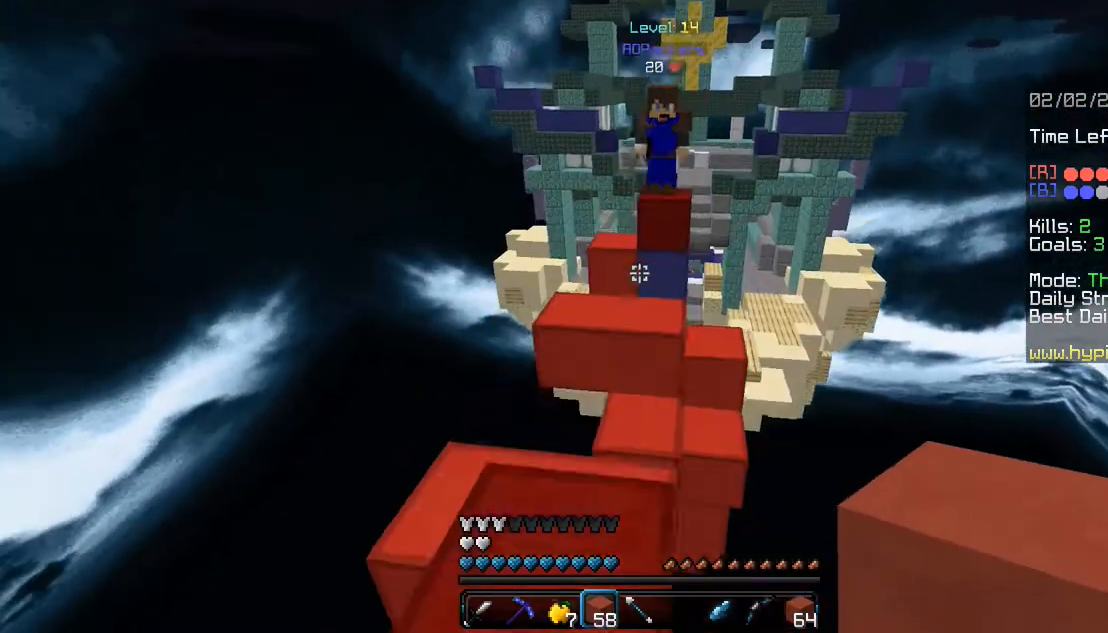
{"keys": ["space", "w"], "mouse": [], "events": [[33, "d", "up"], [67, "a", "down"], [67, "space", "up"], [367, "a", "up"], [367, "space", "down"]]}
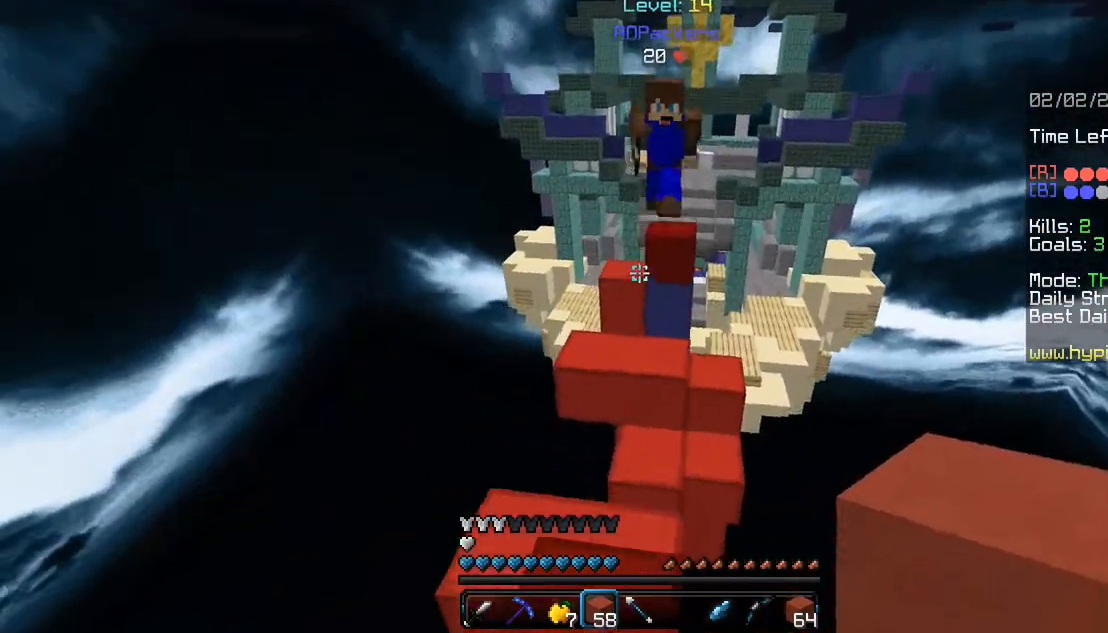
{"keys": ["d", "space", "w"], "mouse": ["left"], "events": [[300, "d", "down"], [467, "mouse_left", "down"]]}